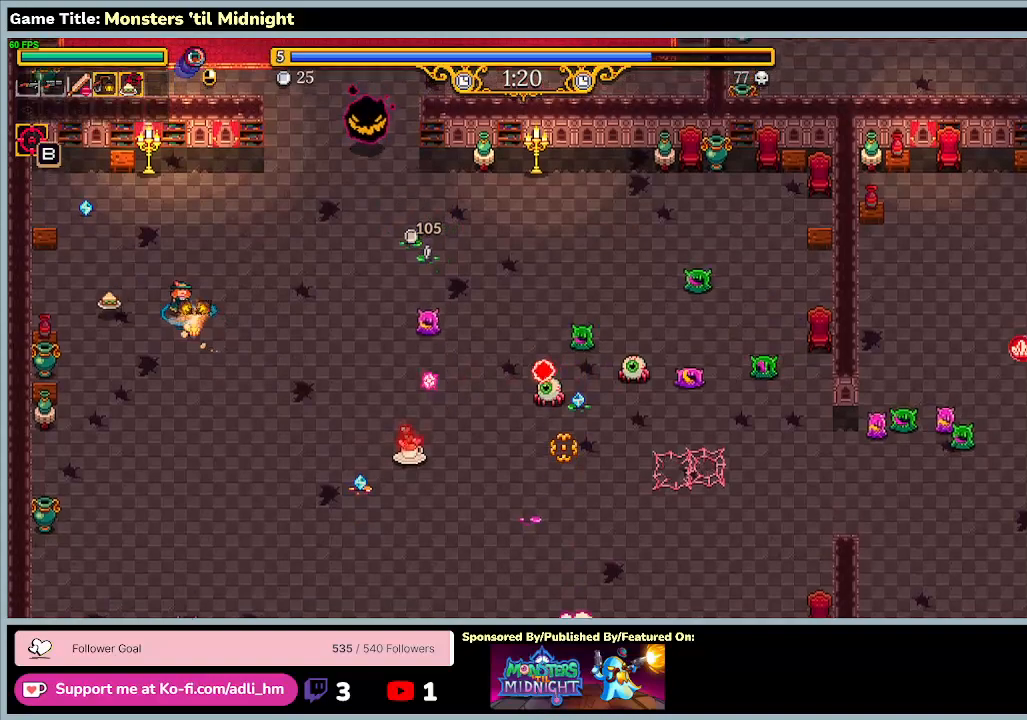
Gameplay with keyboard; each line is a JSON object with the keys held at the frame after it. "events" lists presses ("down") and releases ("up") of "0", "1", "2", "3", "4", "5", "6", "7", "8", "9", "a", "alt", "b", "c", "caps_lock", "ctrl", "d", "down", "e", "escape", "f", "f1", "f2", "f3", "f4", "f5", "f6", "f7", "f8", "g", "h", "i", "j", "k", "l", "left", "m", "minus", "n", "o", "p", "q", "r", "return", "right", "s", "shift", "space", "t", "tab", "u", "up", "v", "w", "x", "y" and "z" between this image and that frame as [ms after this image, input, new state], when the widget could be followed in between. No other keys are recorded. Mouse input is not recorded.
{"keys": ["a", "w"], "events": []}
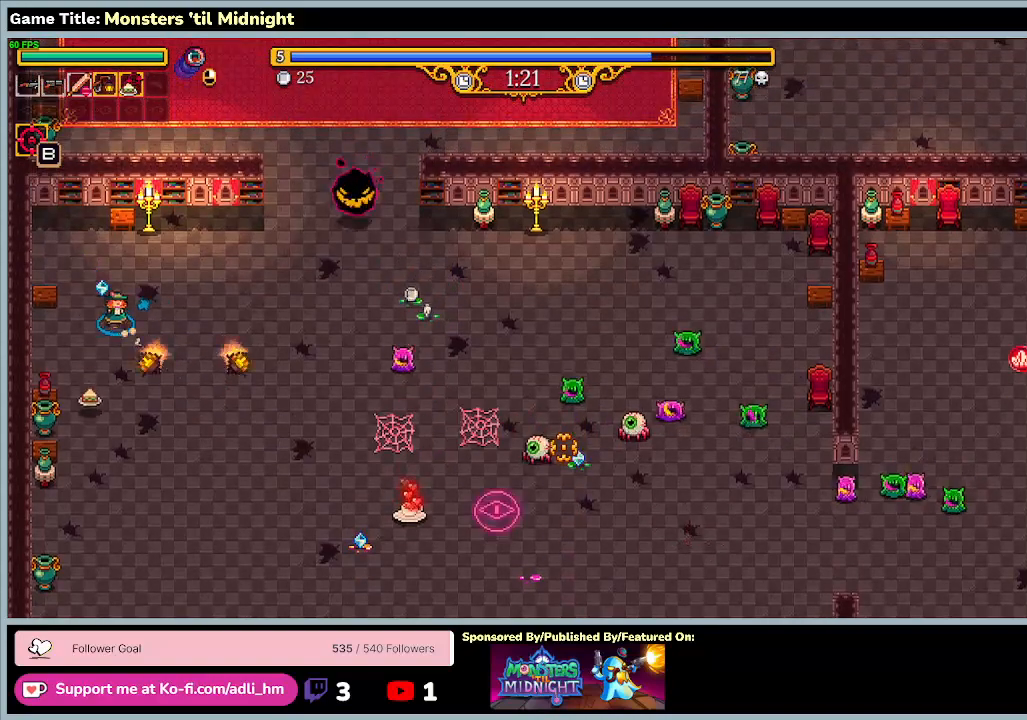
{"keys": ["a", "d"], "events": [[167, "w", "up"], [267, "d", "down"]]}
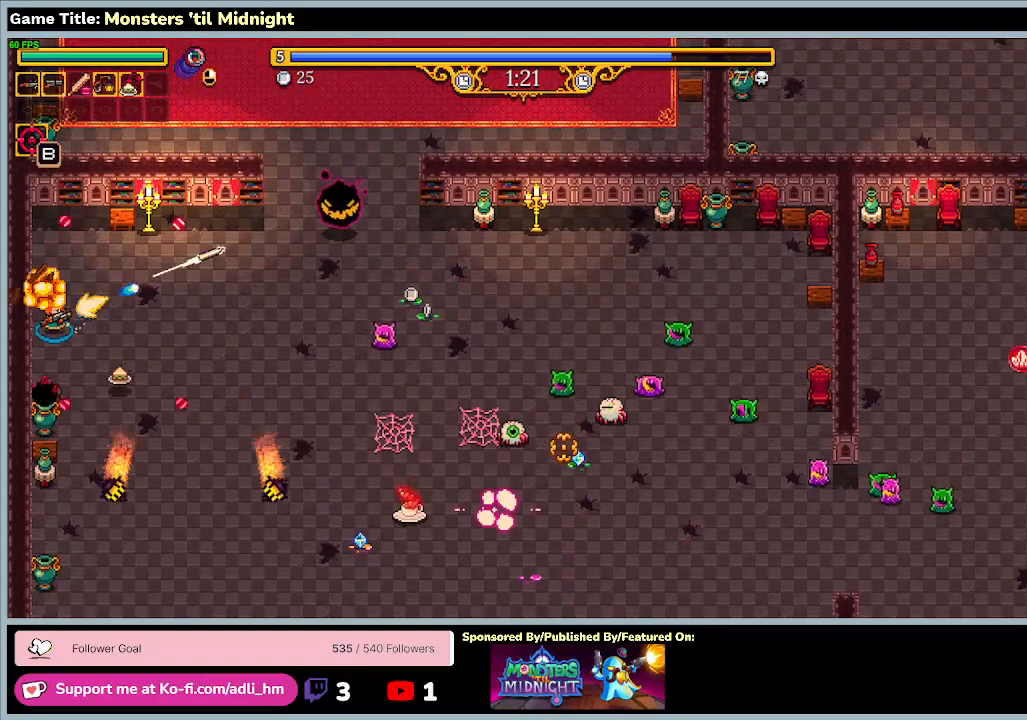
{"keys": ["d", "s"], "events": [[67, "s", "down"], [400, "a", "up"]]}
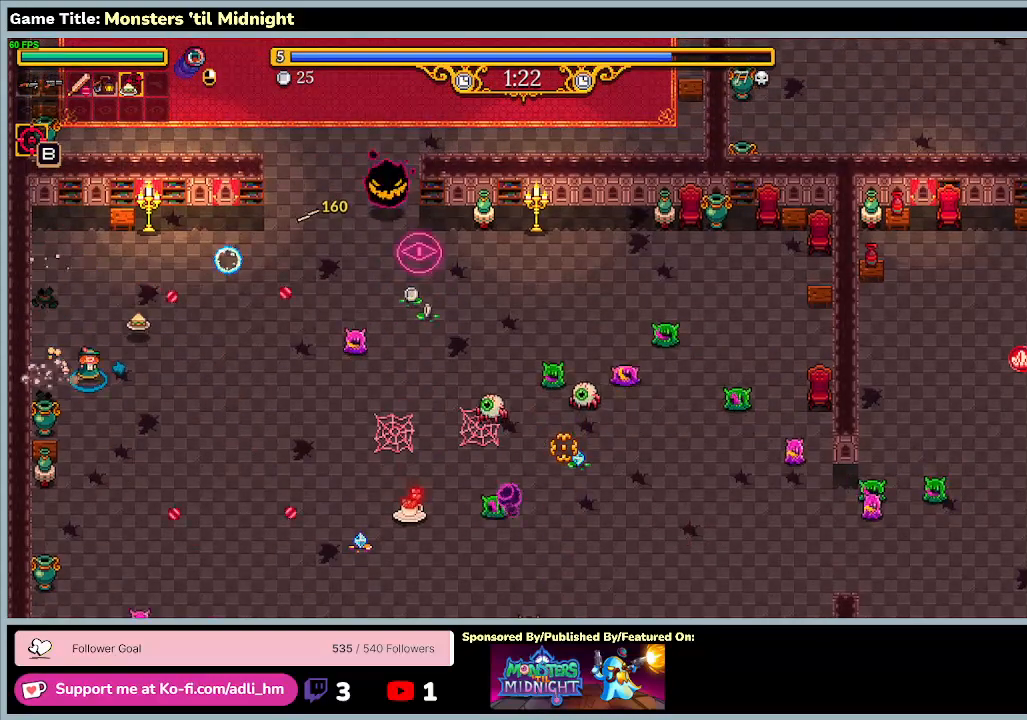
{"keys": ["a", "s"], "events": [[267, "a", "down"], [467, "d", "up"]]}
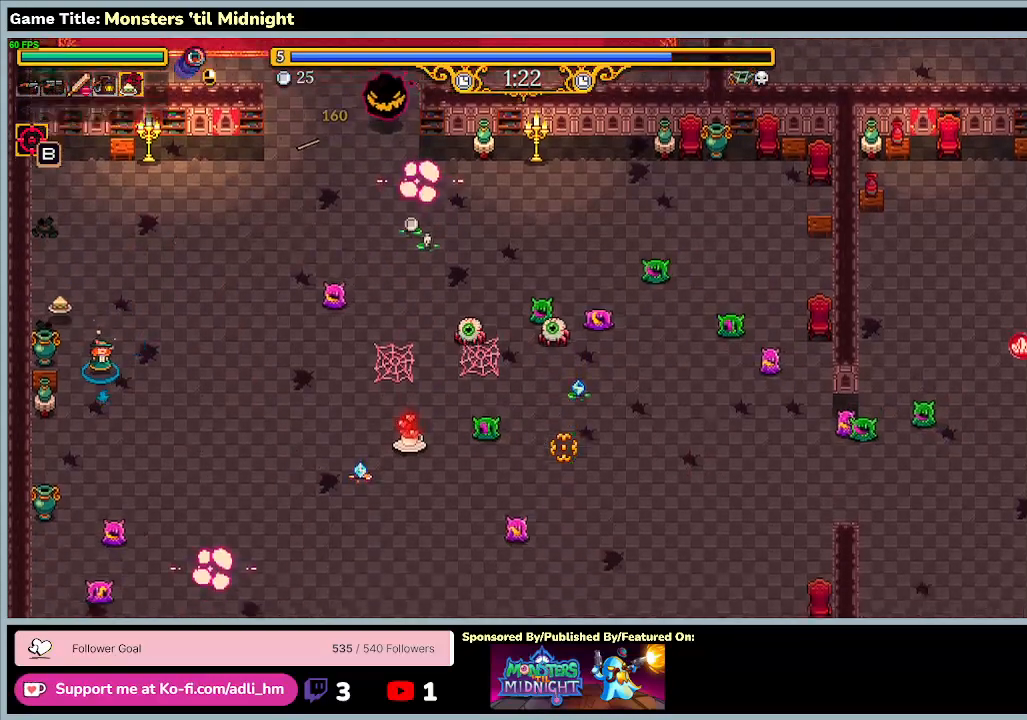
{"keys": ["a", "s"], "events": []}
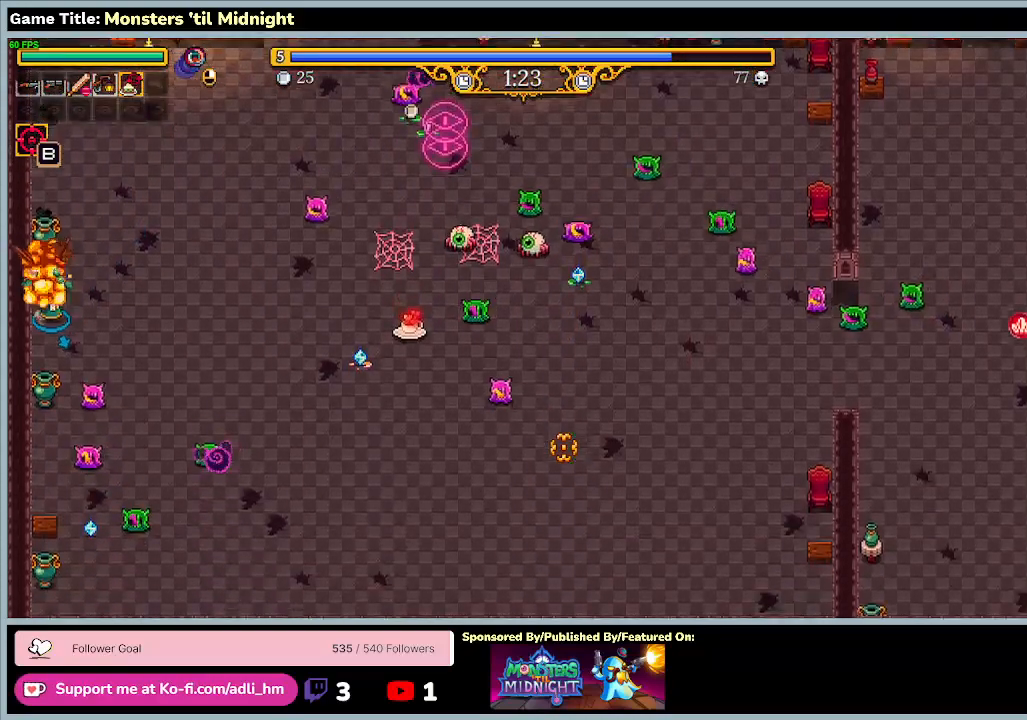
{"keys": ["d"], "events": [[33, "d", "down"], [233, "a", "up"], [433, "s", "up"]]}
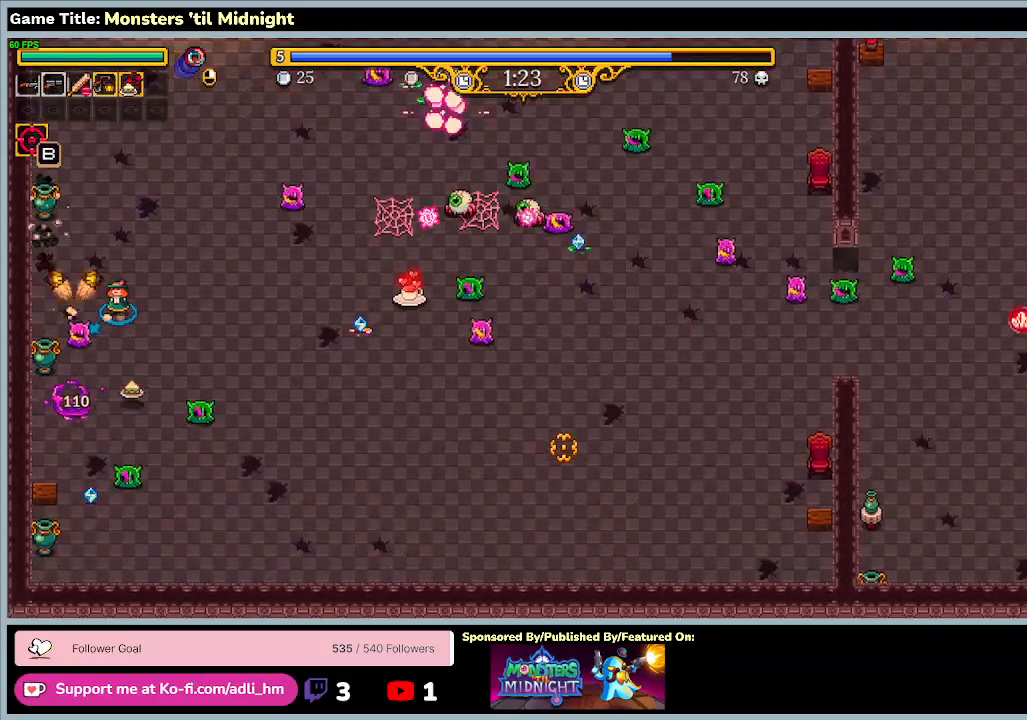
{"keys": ["d", "s"], "events": [[167, "s", "down"]]}
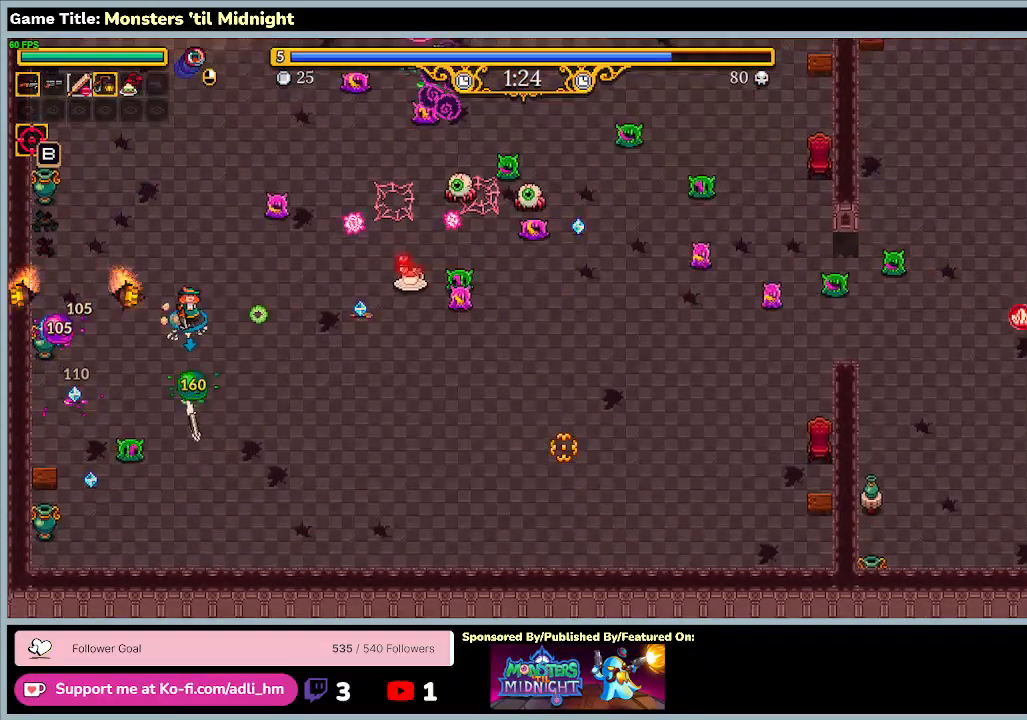
{"keys": ["d", "s"], "events": [[333, "s", "up"], [467, "s", "down"]]}
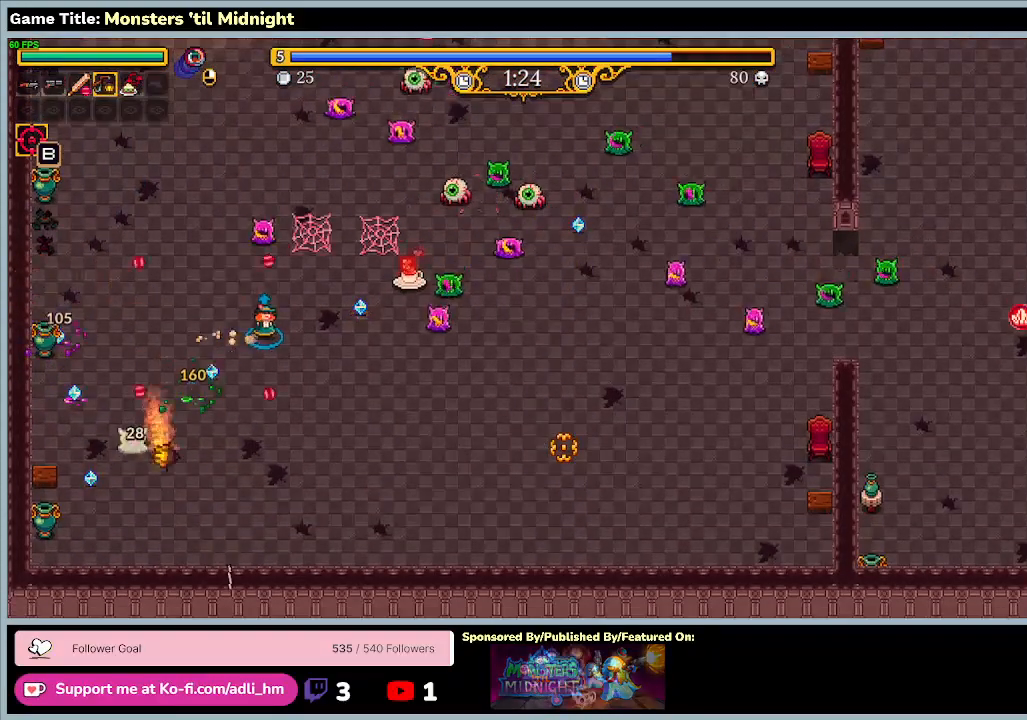
{"keys": ["a", "d", "s"], "events": [[233, "a", "down"]]}
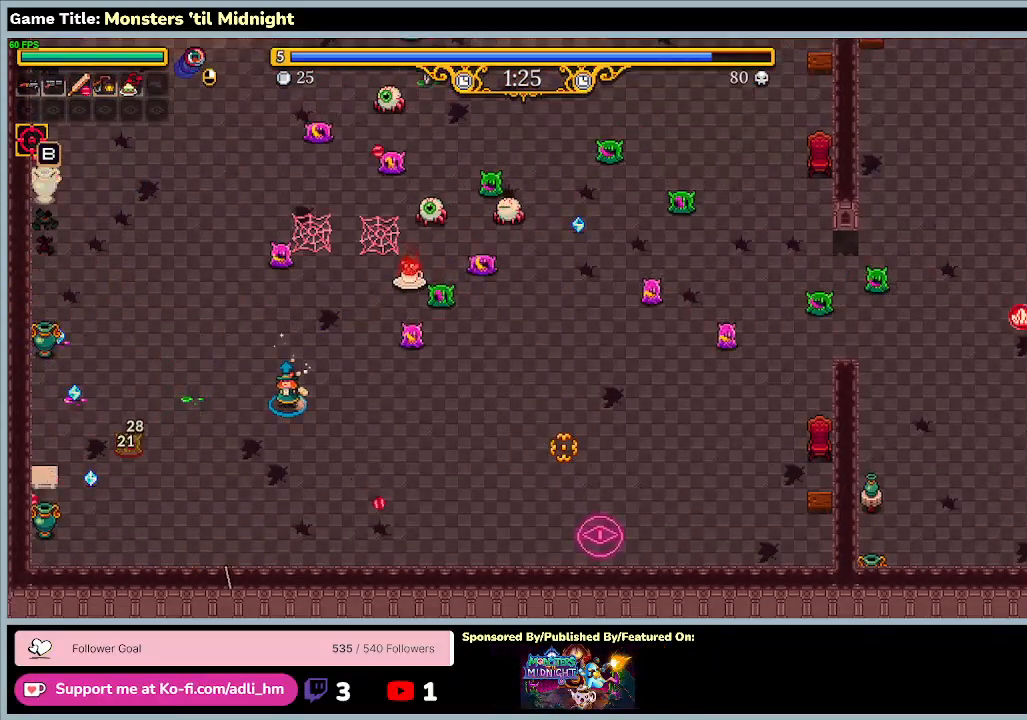
{"keys": ["a"], "events": [[100, "d", "up"], [400, "s", "up"]]}
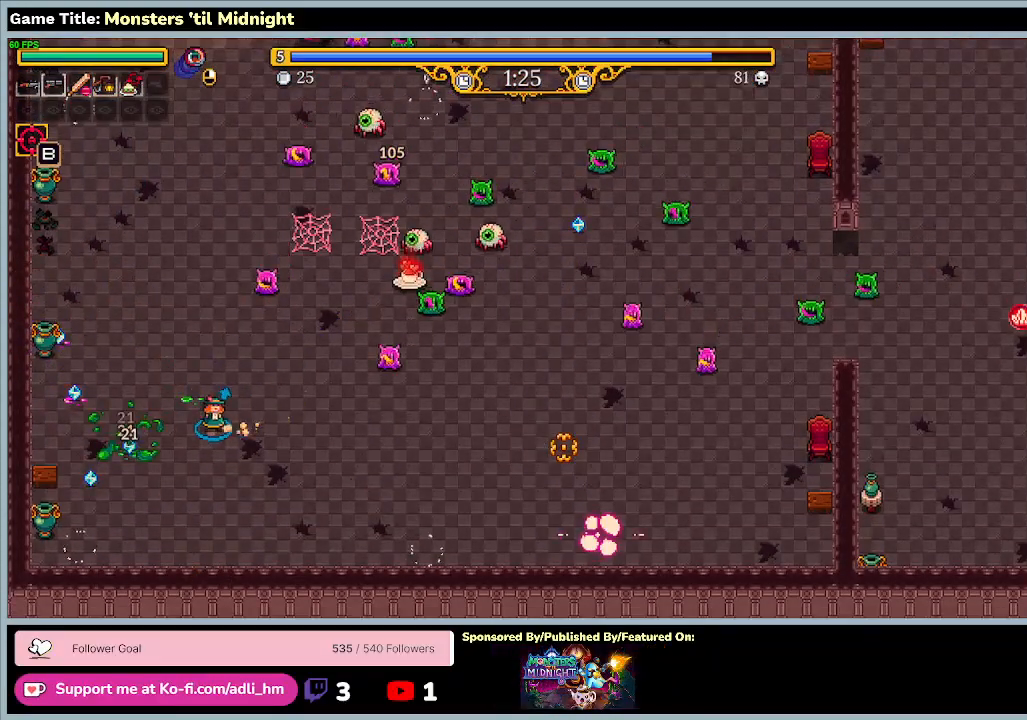
{"keys": ["a", "w"], "events": [[500, "w", "down"]]}
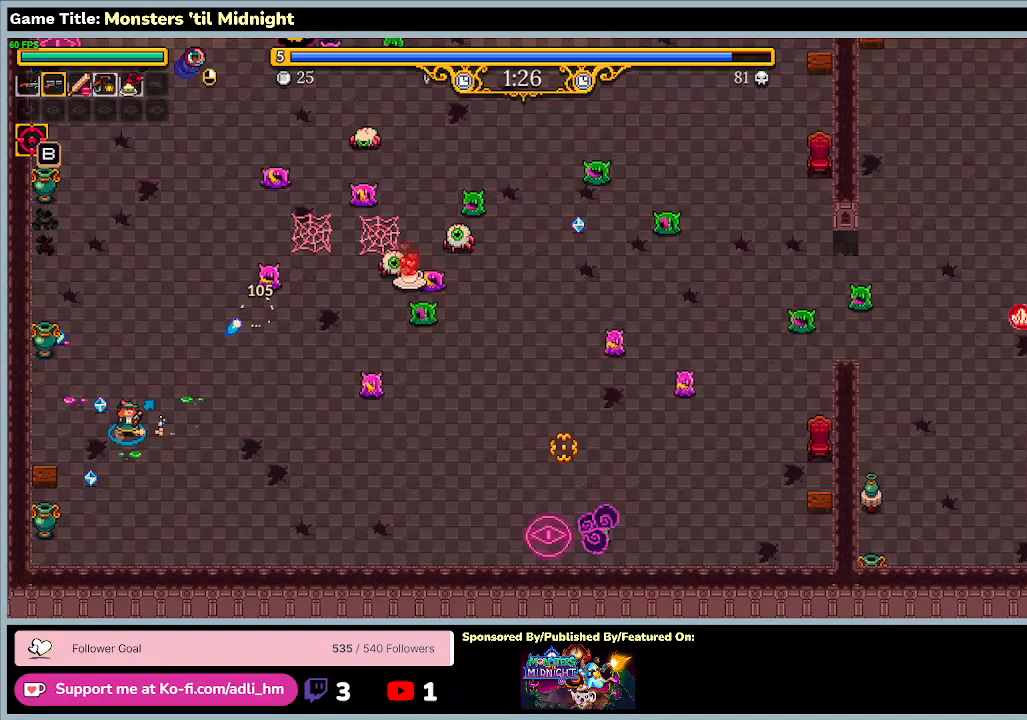
{"keys": ["a", "s"], "events": [[433, "s", "down"], [433, "w", "up"]]}
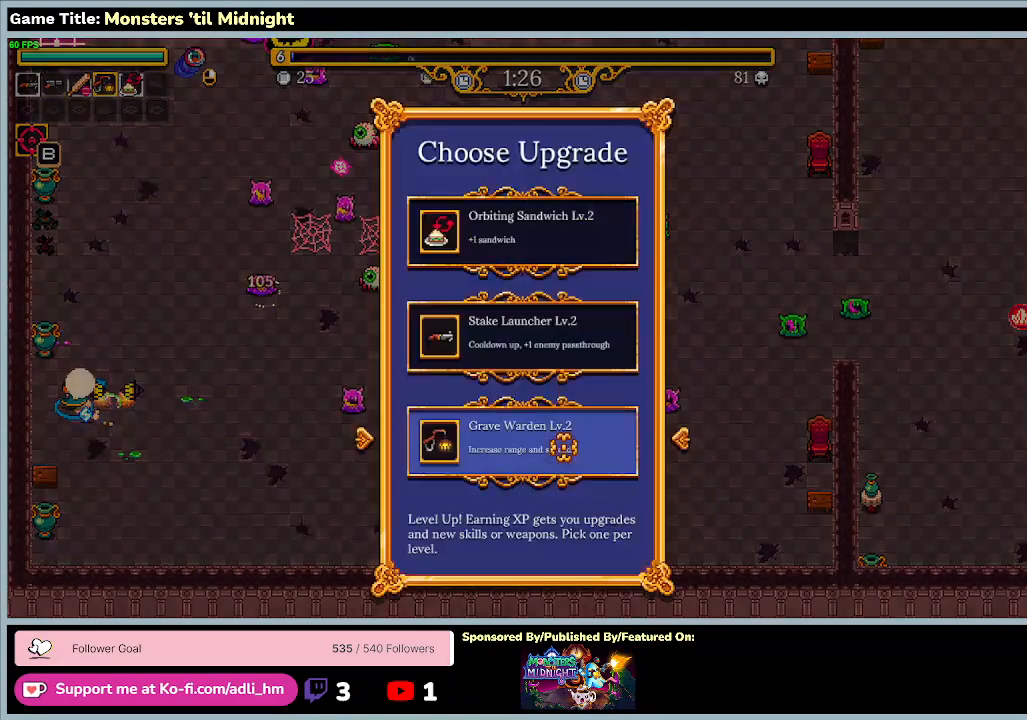
{"keys": ["d", "s"], "events": [[167, "d", "down"], [233, "a", "up"]]}
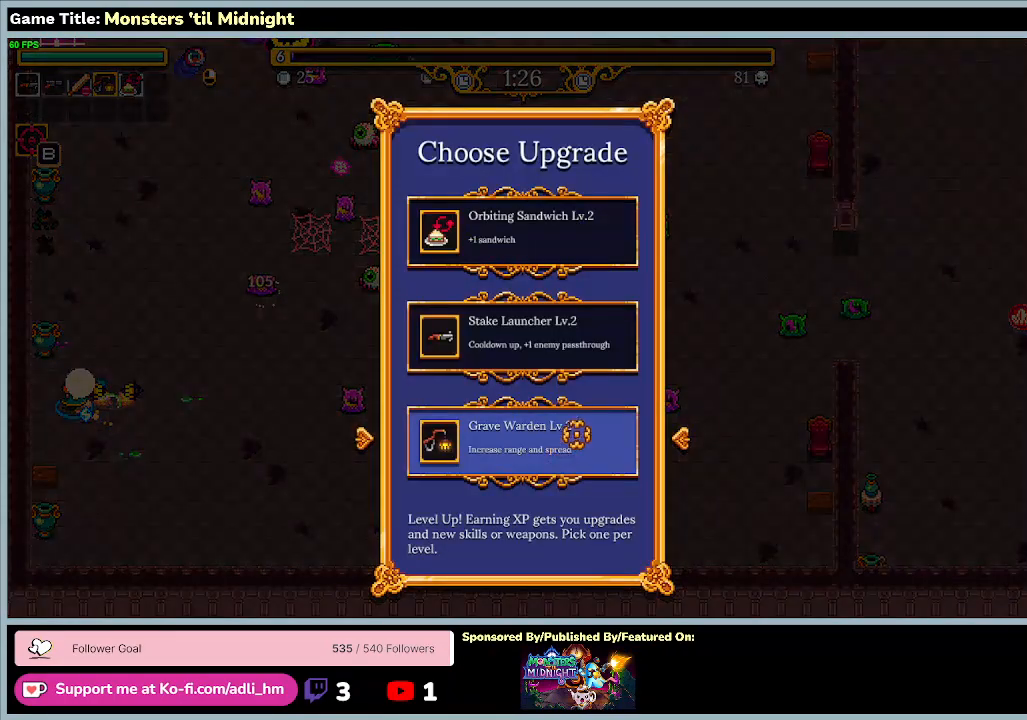
{"keys": [], "events": [[100, "s", "up"], [133, "d", "up"]]}
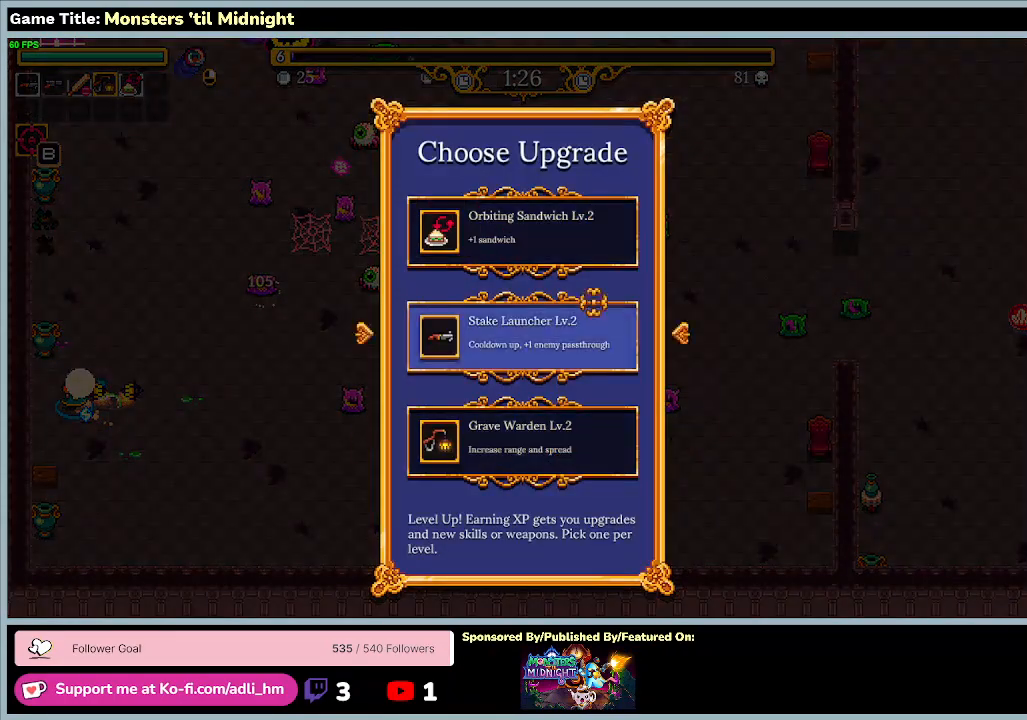
{"keys": [], "events": []}
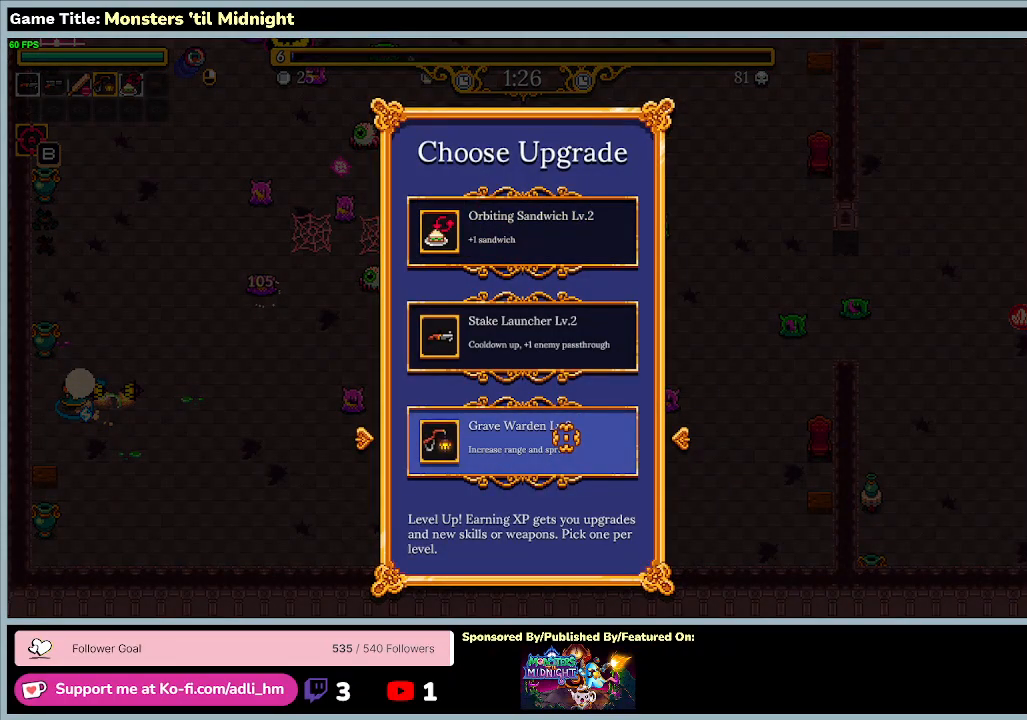
{"keys": [], "events": []}
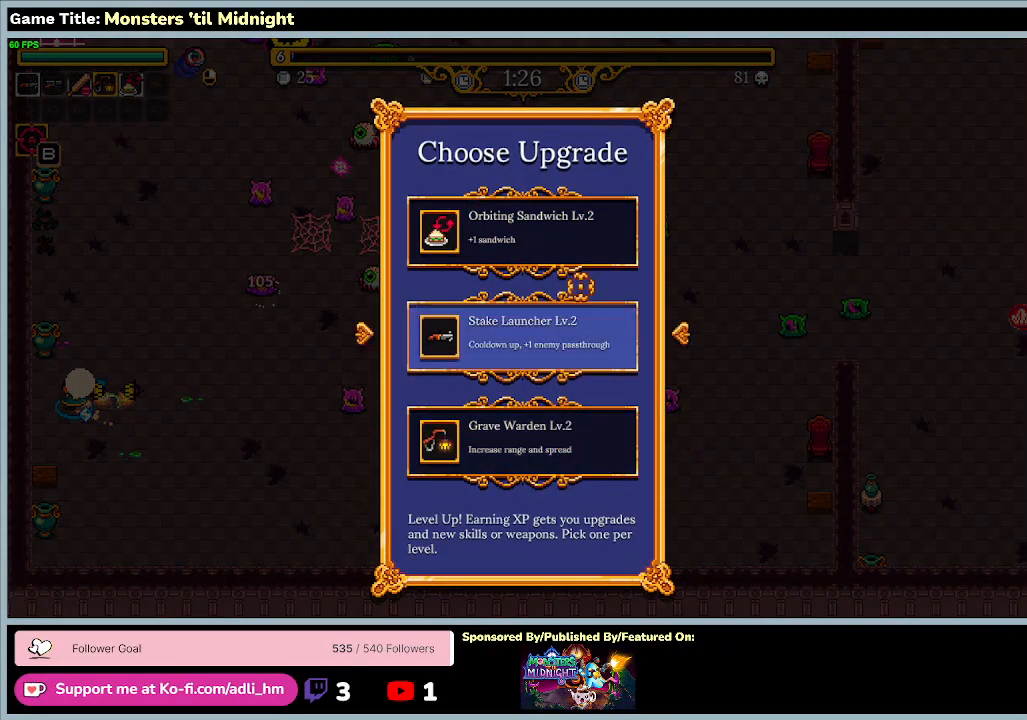
{"keys": [], "events": []}
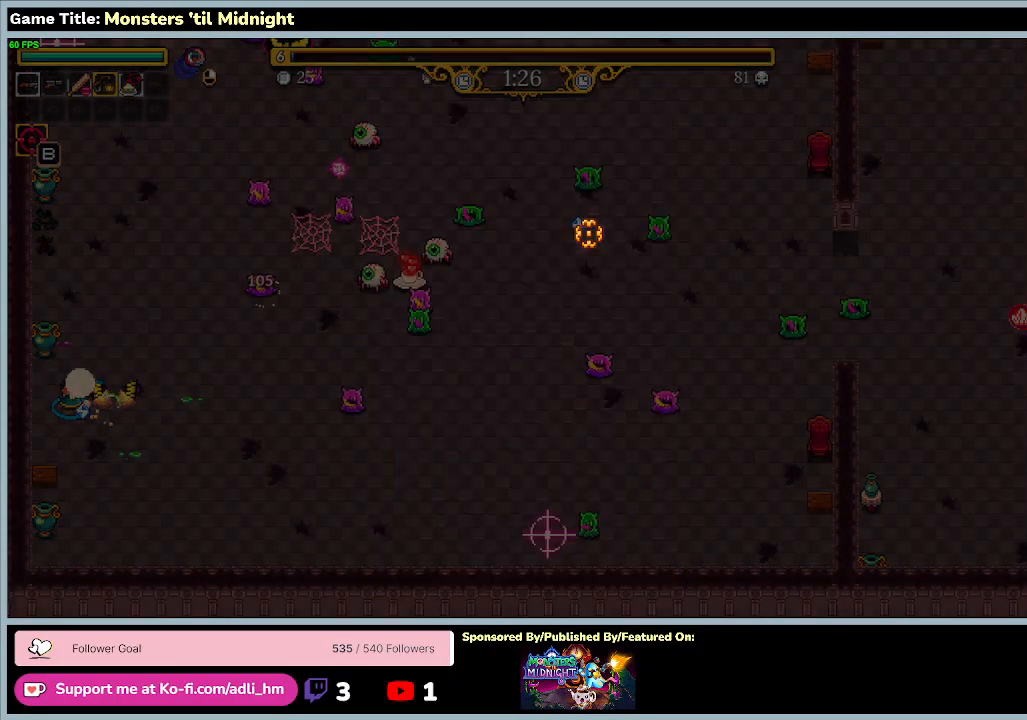
{"keys": ["d", "s"], "events": [[133, "d", "down"], [300, "s", "down"]]}
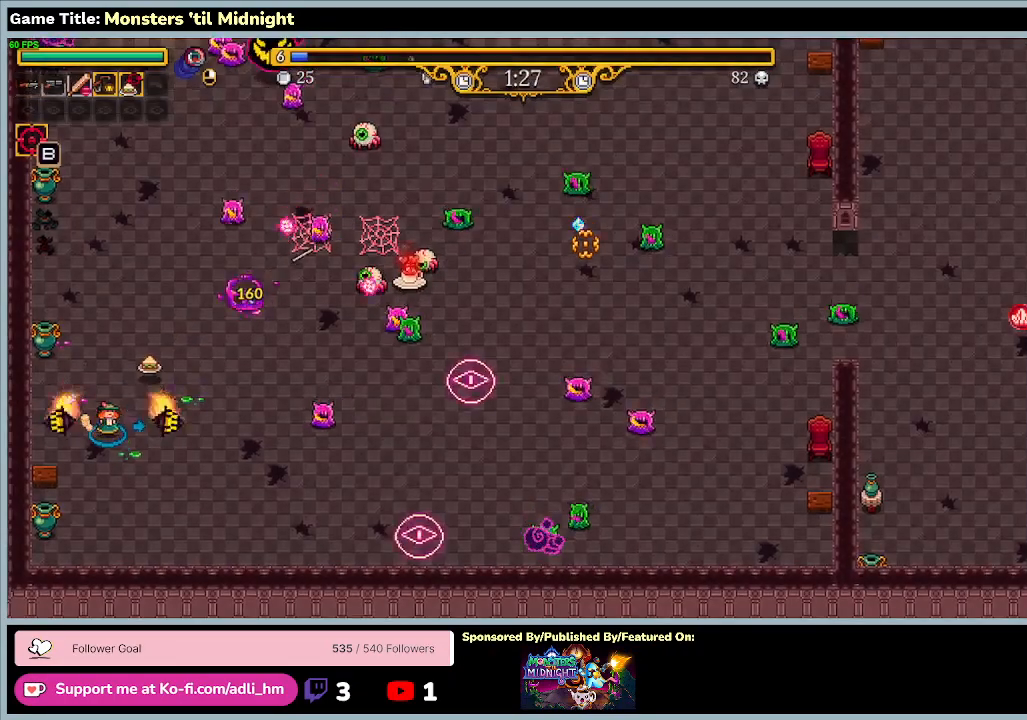
{"keys": ["d", "s"], "events": []}
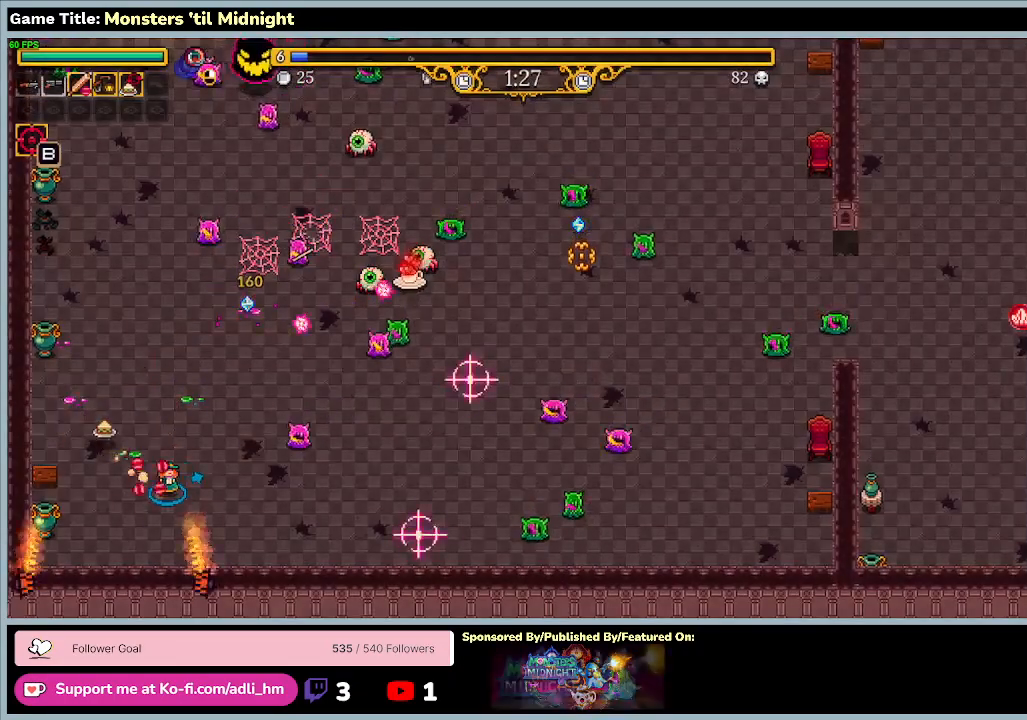
{"keys": ["d", "s"], "events": []}
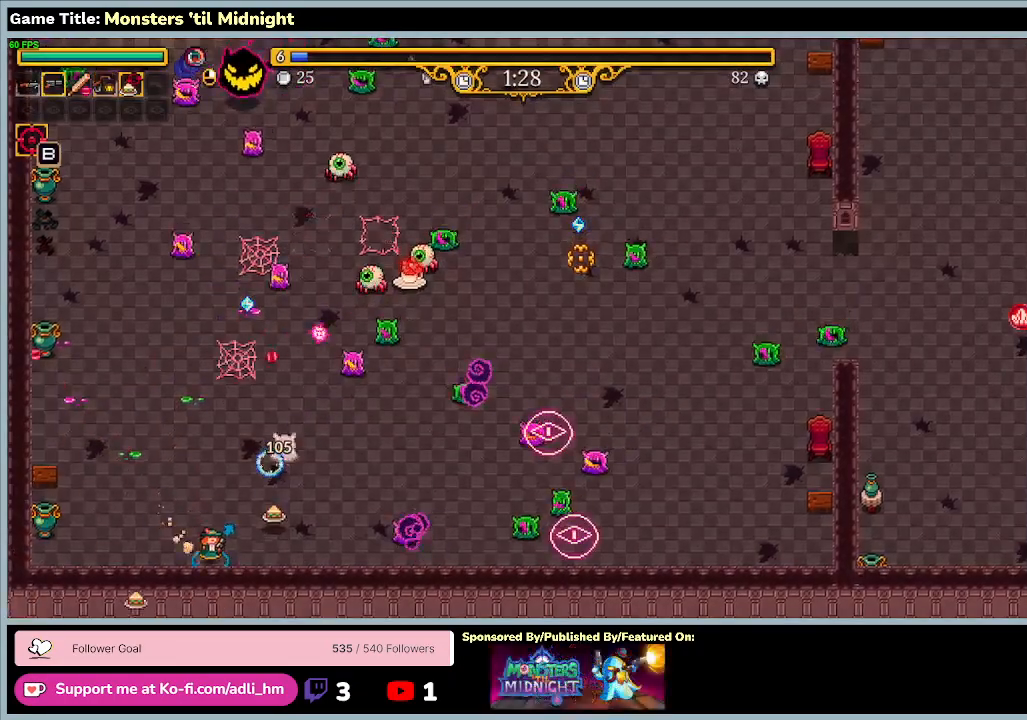
{"keys": ["d"], "events": [[433, "s", "up"]]}
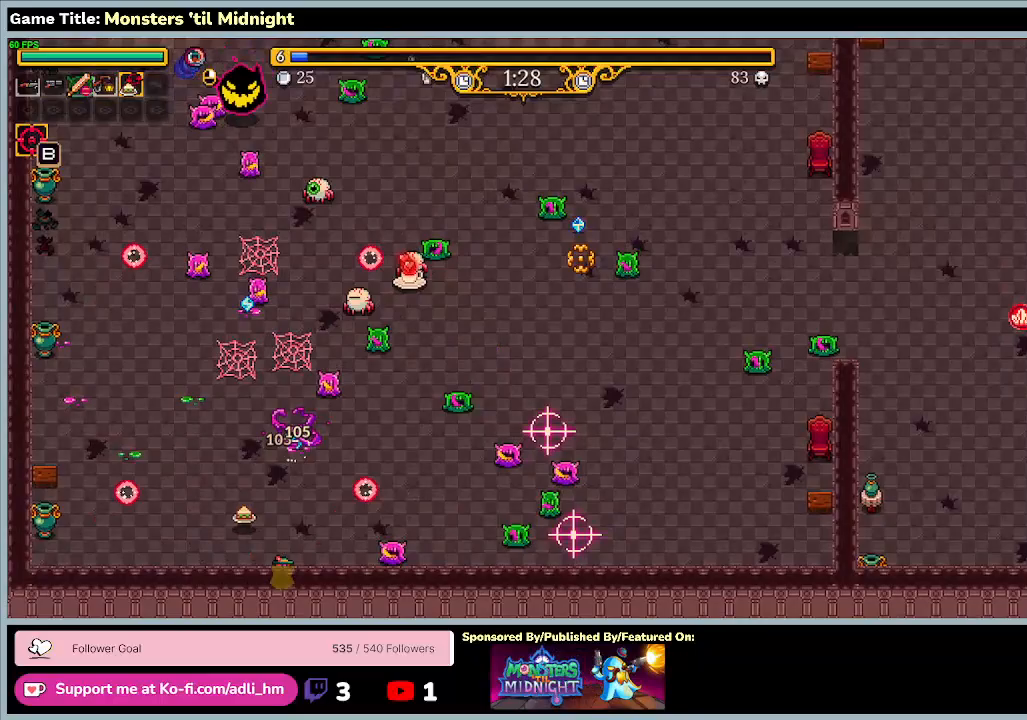
{"keys": ["d", "w"], "events": [[300, "w", "down"]]}
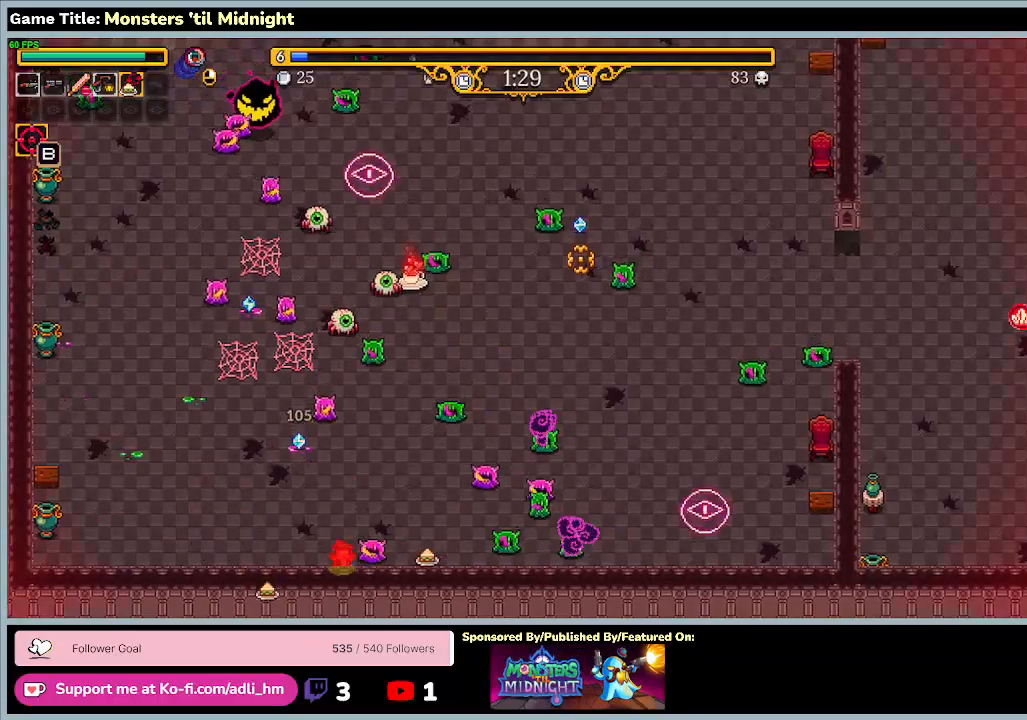
{"keys": ["a", "w"], "events": [[133, "a", "down"], [267, "d", "up"]]}
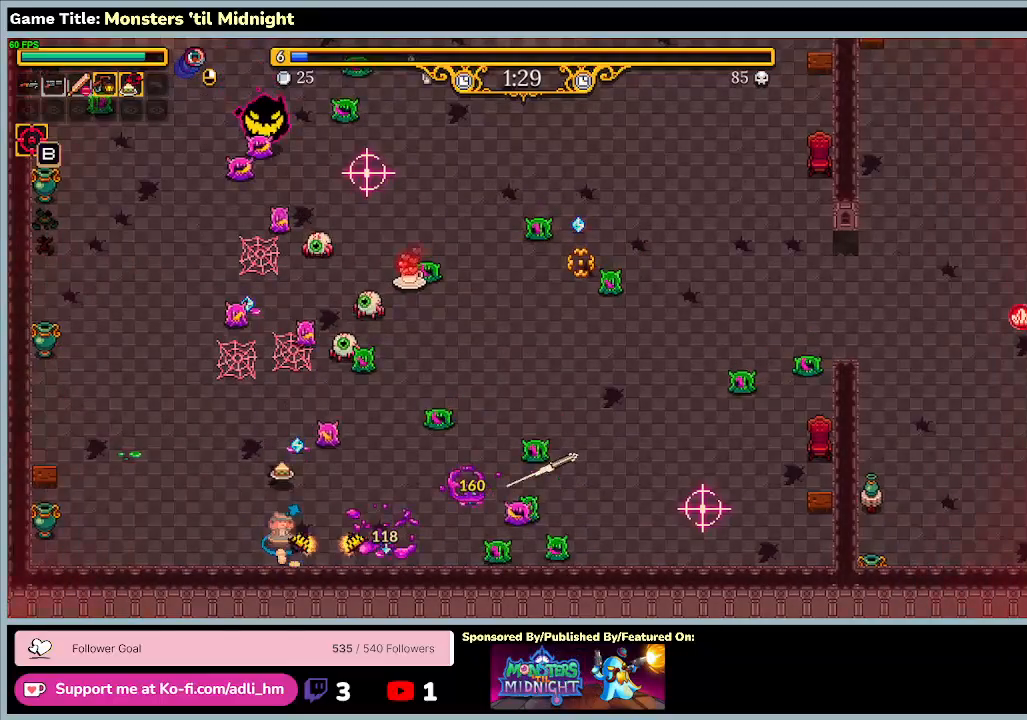
{"keys": ["a", "w"], "events": []}
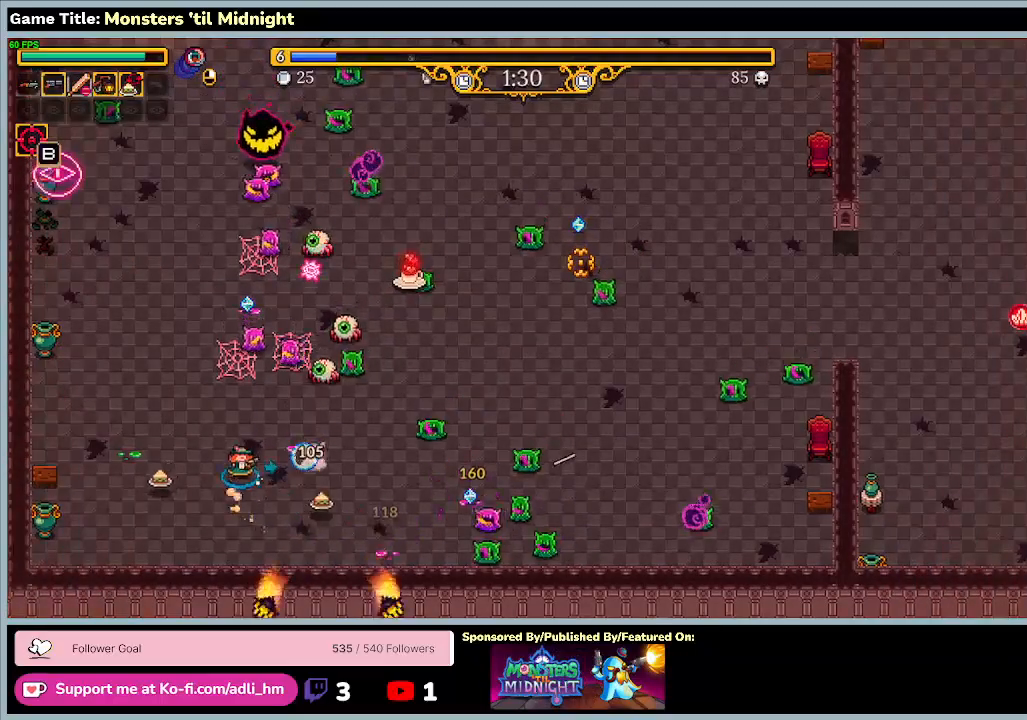
{"keys": ["a", "w"], "events": []}
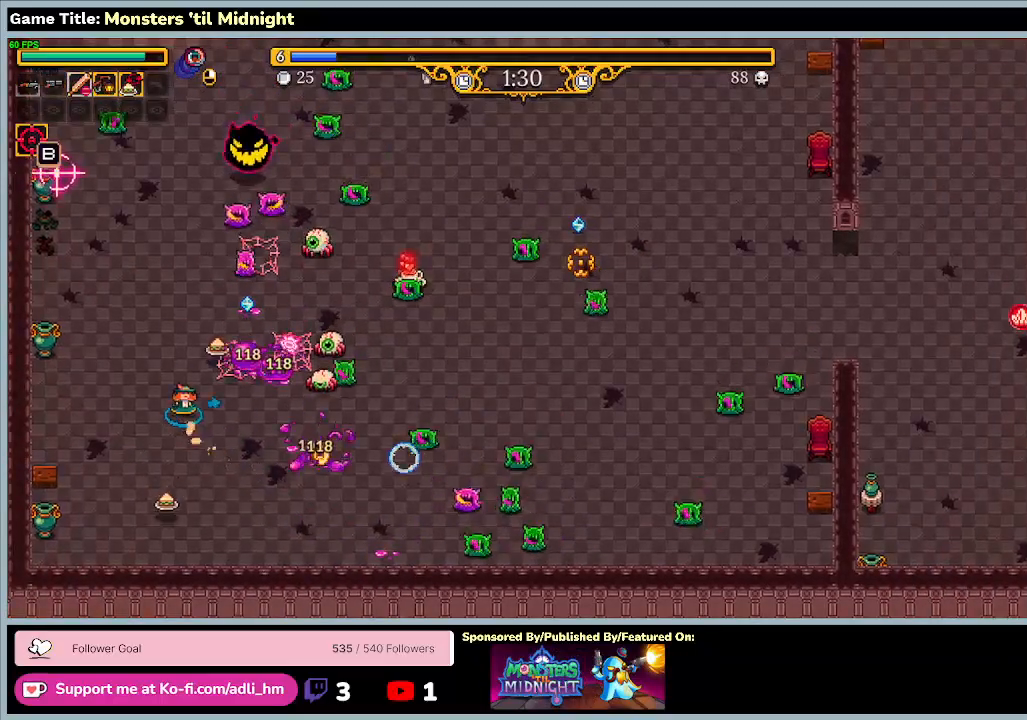
{"keys": ["d", "w"], "events": [[400, "a", "up"], [400, "d", "down"]]}
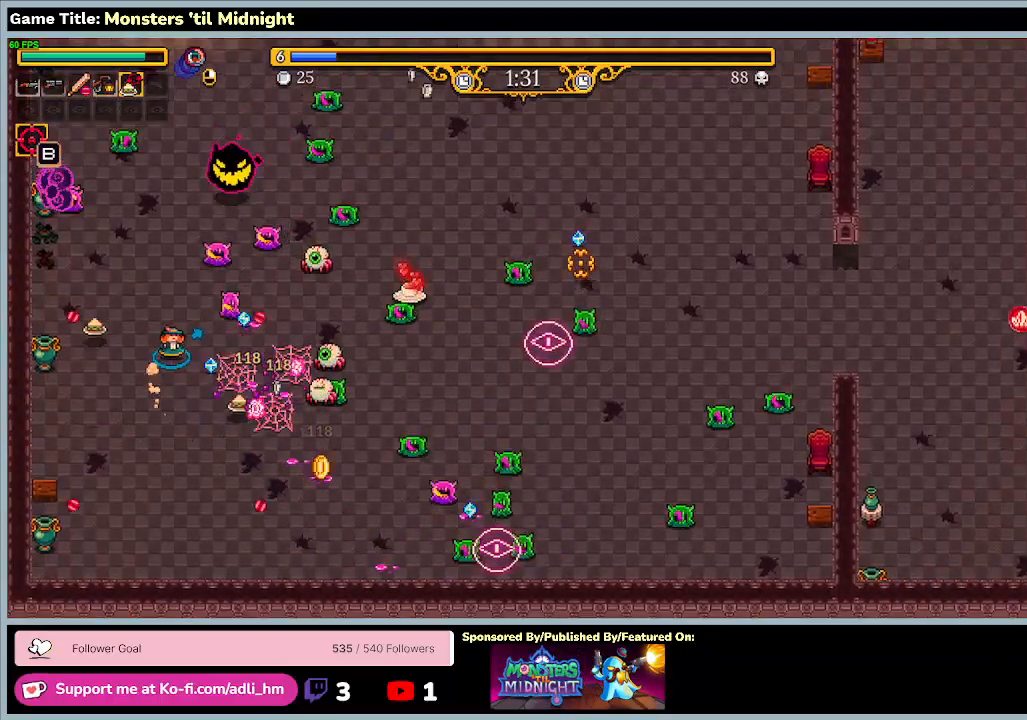
{"keys": ["a", "w"], "events": [[233, "a", "down"], [333, "d", "up"]]}
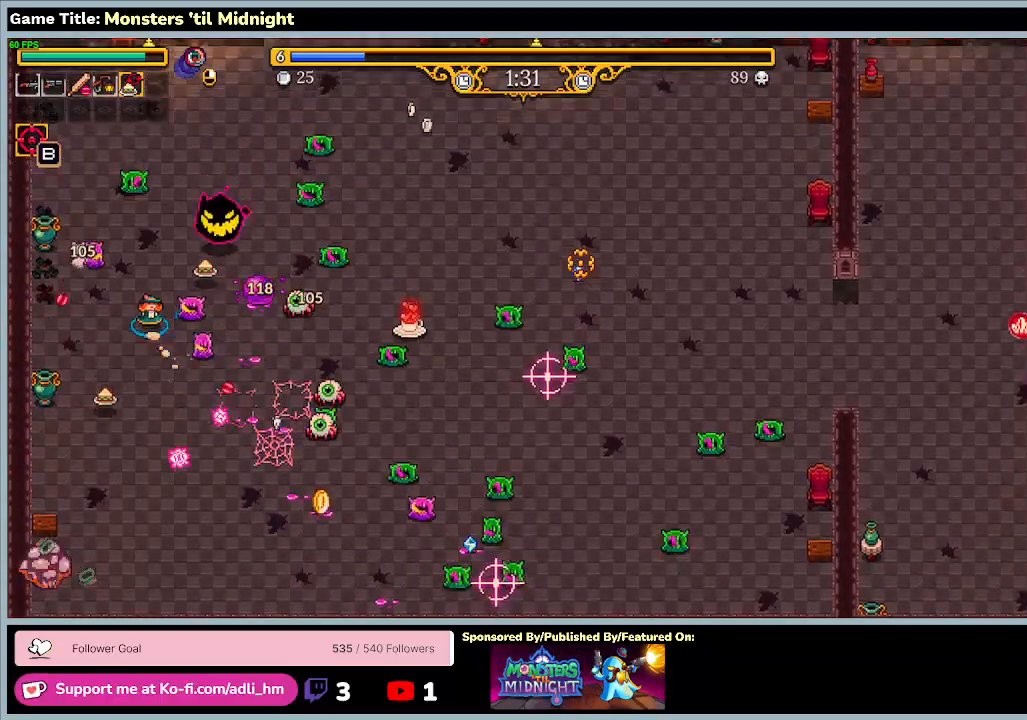
{"keys": ["a", "w"], "events": []}
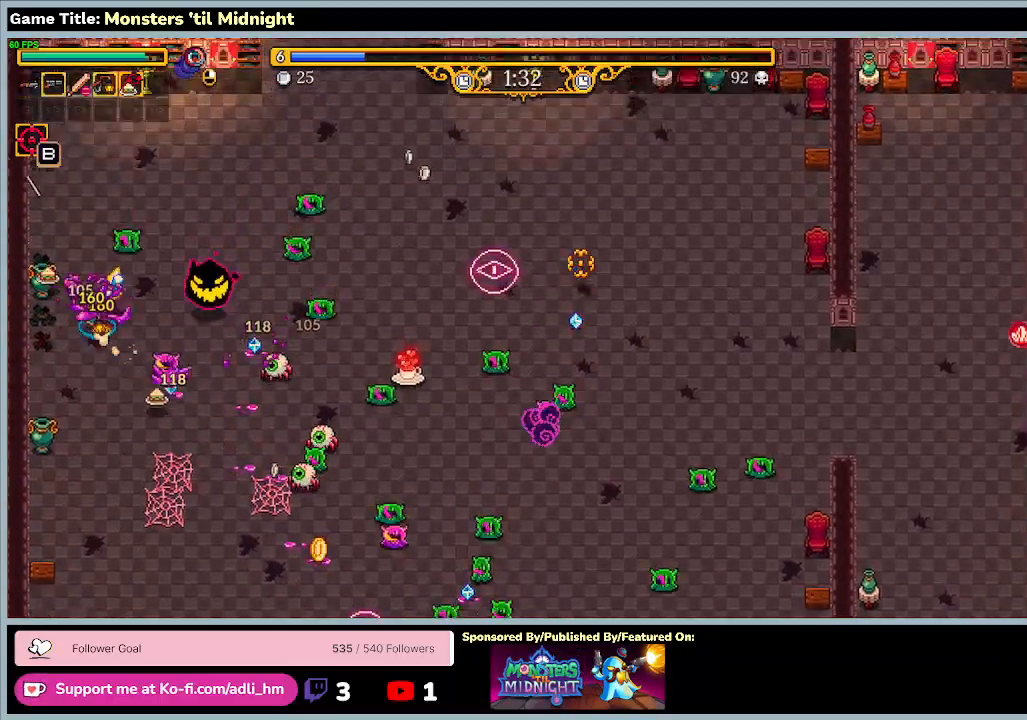
{"keys": ["a", "w"], "events": []}